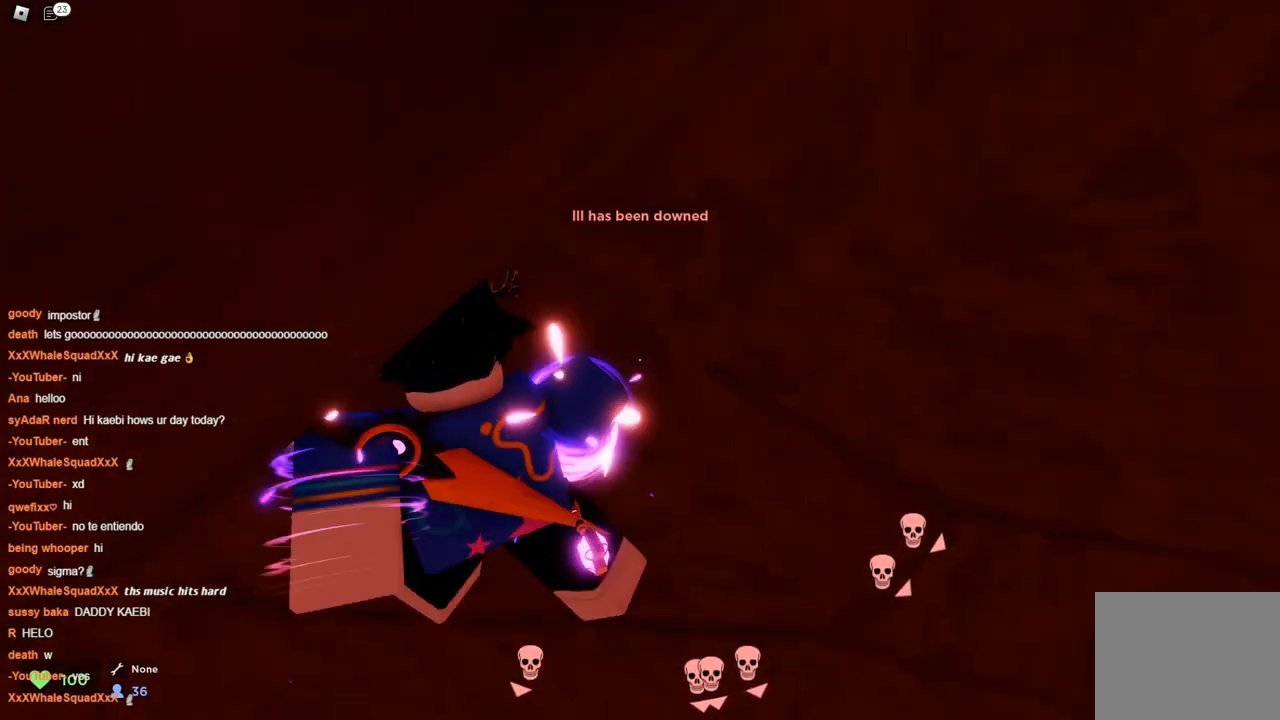
Gameplay with keyboard; each line is a JSON object with the keys held at the frame after it. "events" lists presses ("down") and releases ("up") of "a", "ctrl", "d", "s", "space" and "w" between this image and that frame as [ms after this image, input, new state], when the widget could be followed in between. No other keys are recorded. Mouse input is not recorded.
{"keys": ["w"], "events": [[33, "space", "down"], [217, "space", "up"], [317, "space", "down"], [500, "space", "up"]]}
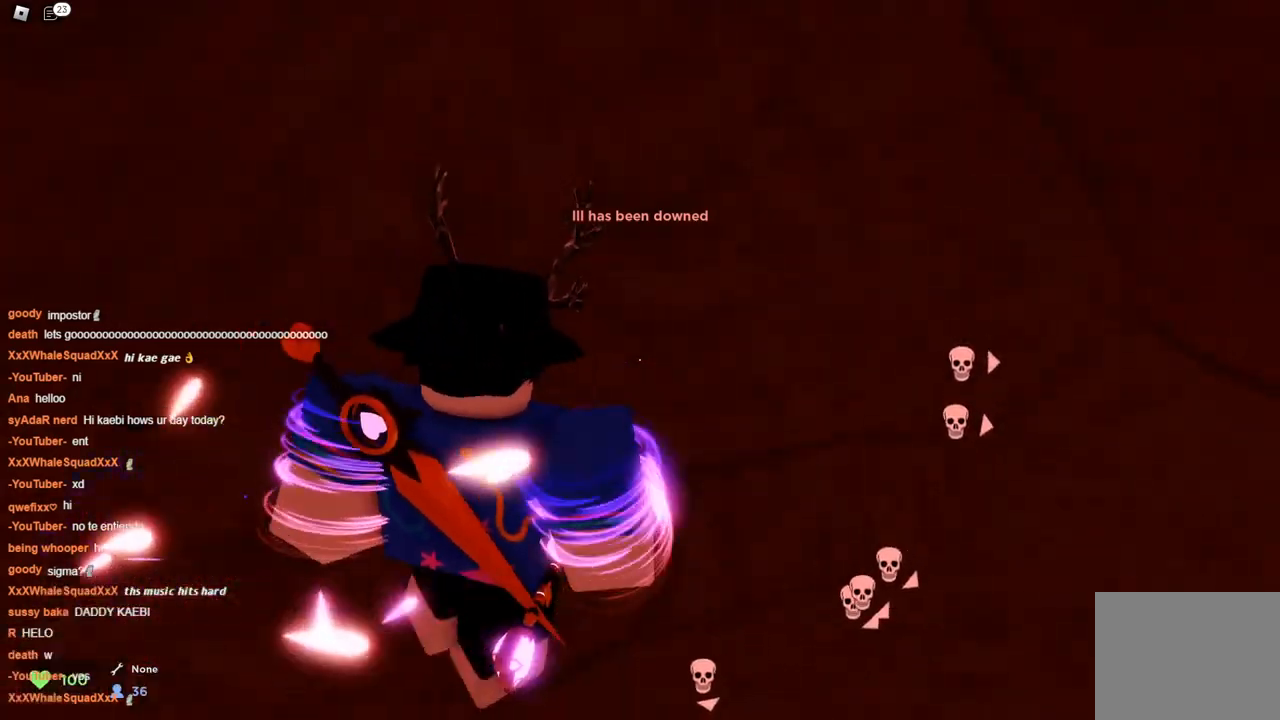
{"keys": ["a", "space", "w"], "events": [[150, "space", "down"], [283, "a", "down"]]}
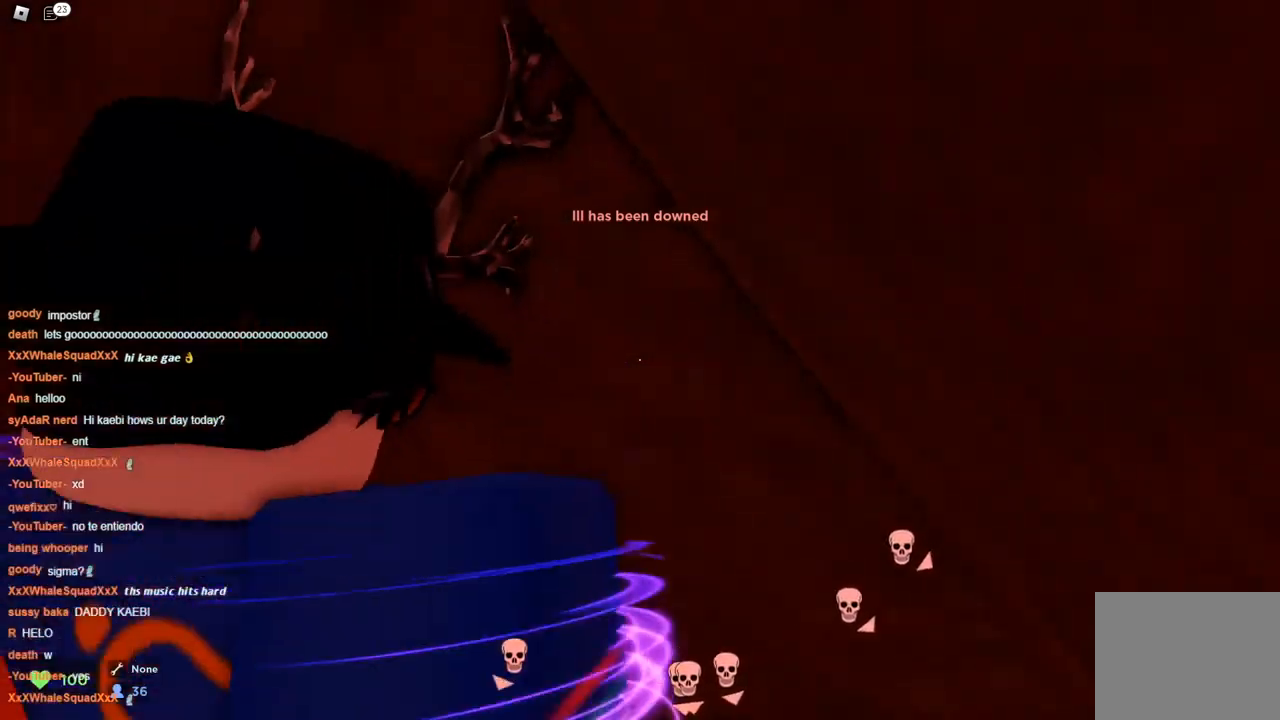
{"keys": ["w"], "events": [[117, "space", "up"], [167, "a", "up"]]}
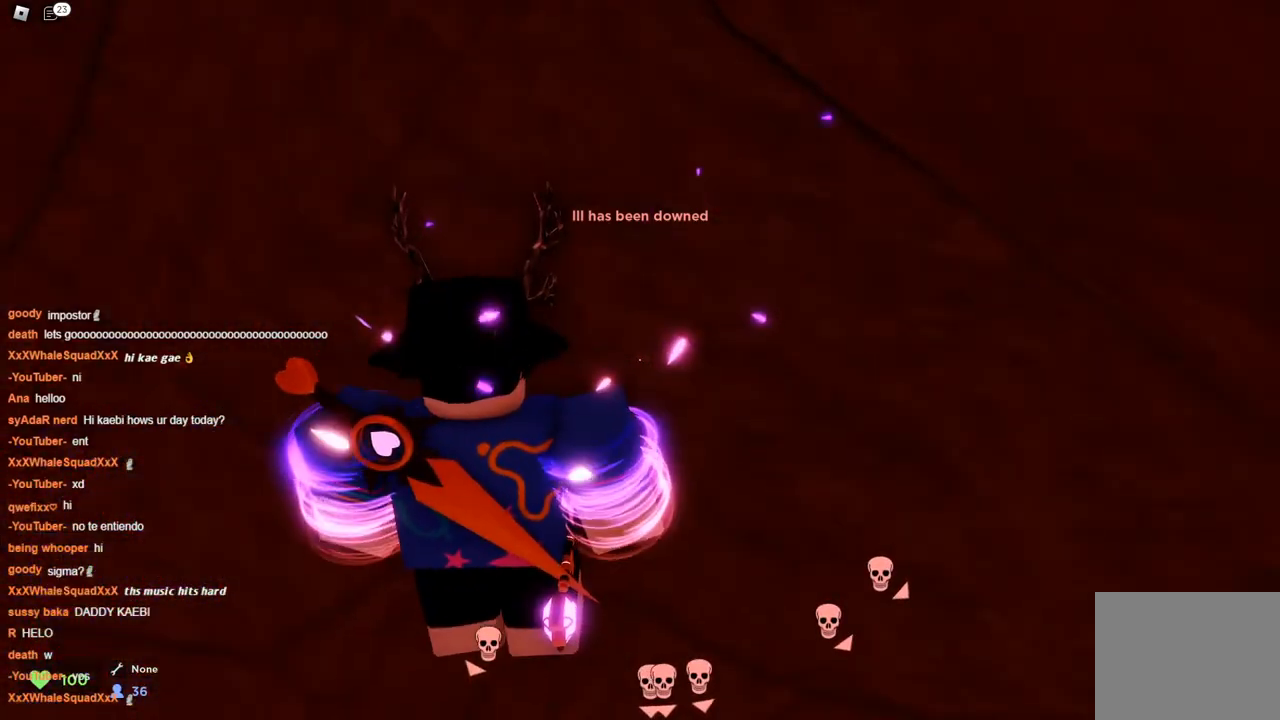
{"keys": ["a", "w"], "events": [[100, "a", "down"]]}
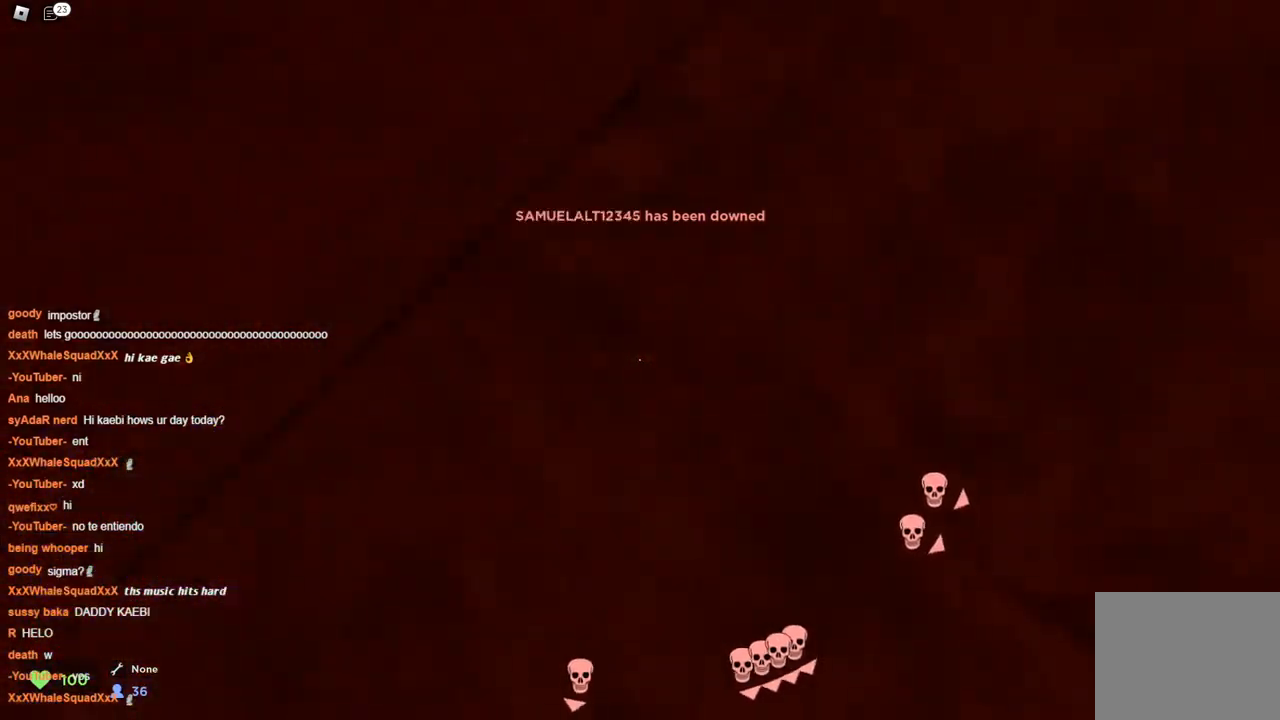
{"keys": ["w"], "events": [[17, "a", "up"], [67, "space", "down"], [233, "space", "up"], [333, "space", "down"], [467, "space", "up"]]}
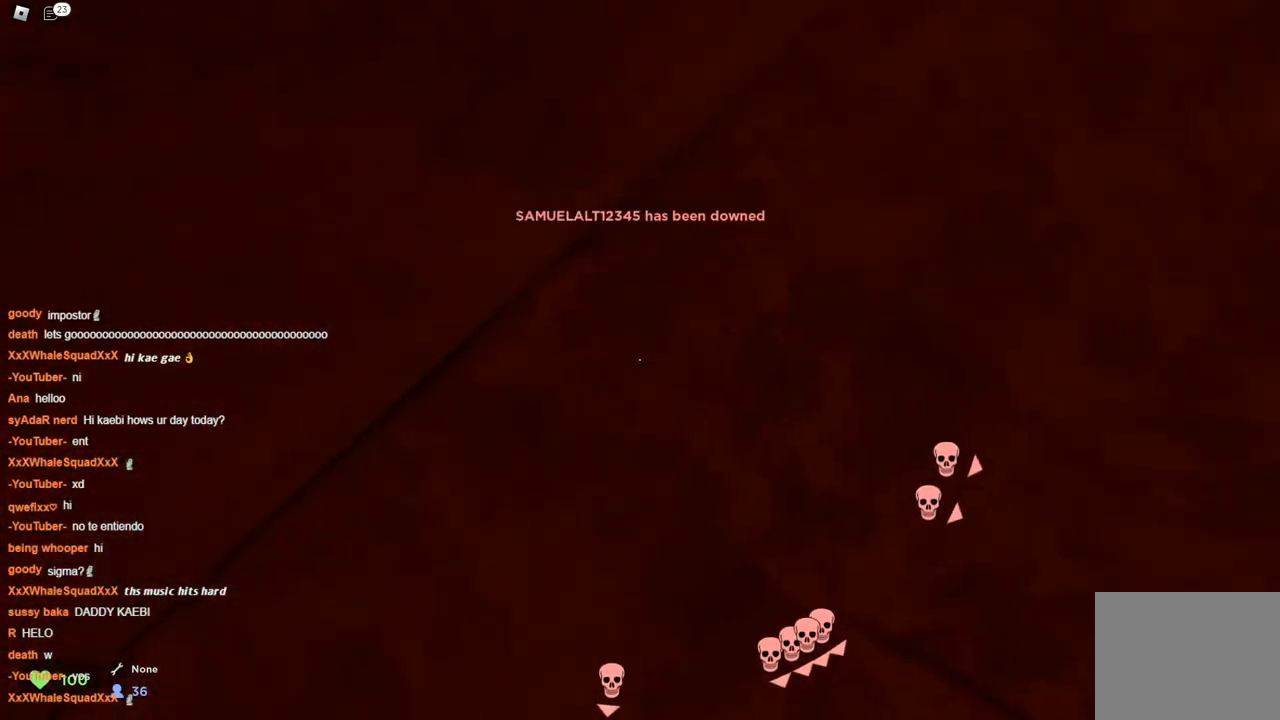
{"keys": ["w"], "events": [[17, "space", "down"], [117, "space", "up"], [217, "space", "down"], [250, "space", "up"], [350, "space", "down"], [450, "space", "up"]]}
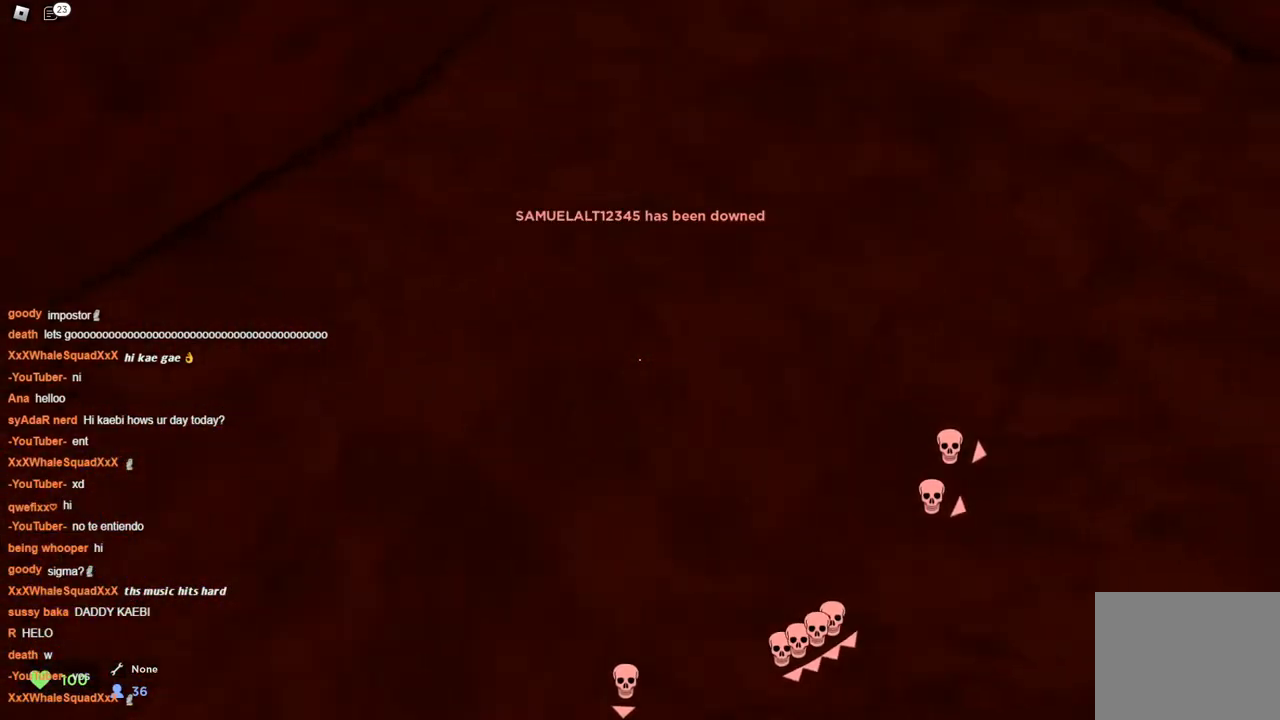
{"keys": ["w"], "events": [[133, "space", "down"], [317, "space", "up"], [367, "space", "down"], [467, "space", "up"]]}
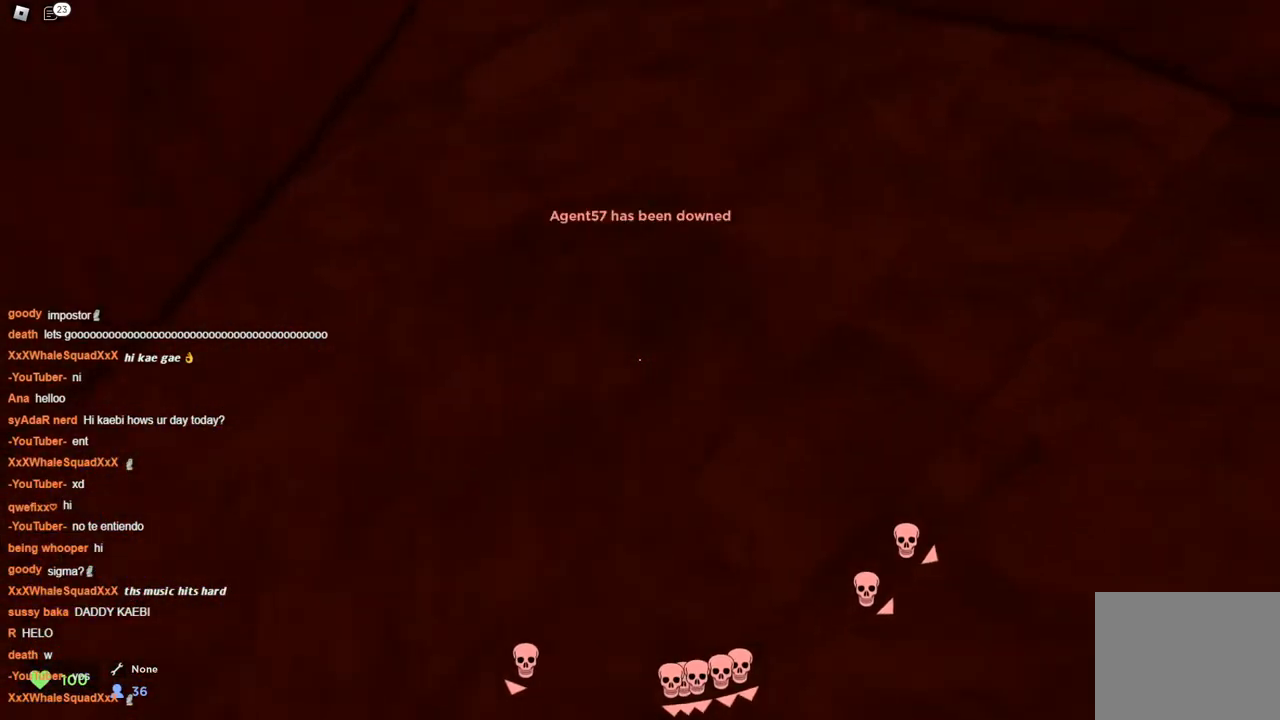
{"keys": ["space", "w"], "events": [[150, "space", "down"], [417, "space", "up"], [467, "space", "down"]]}
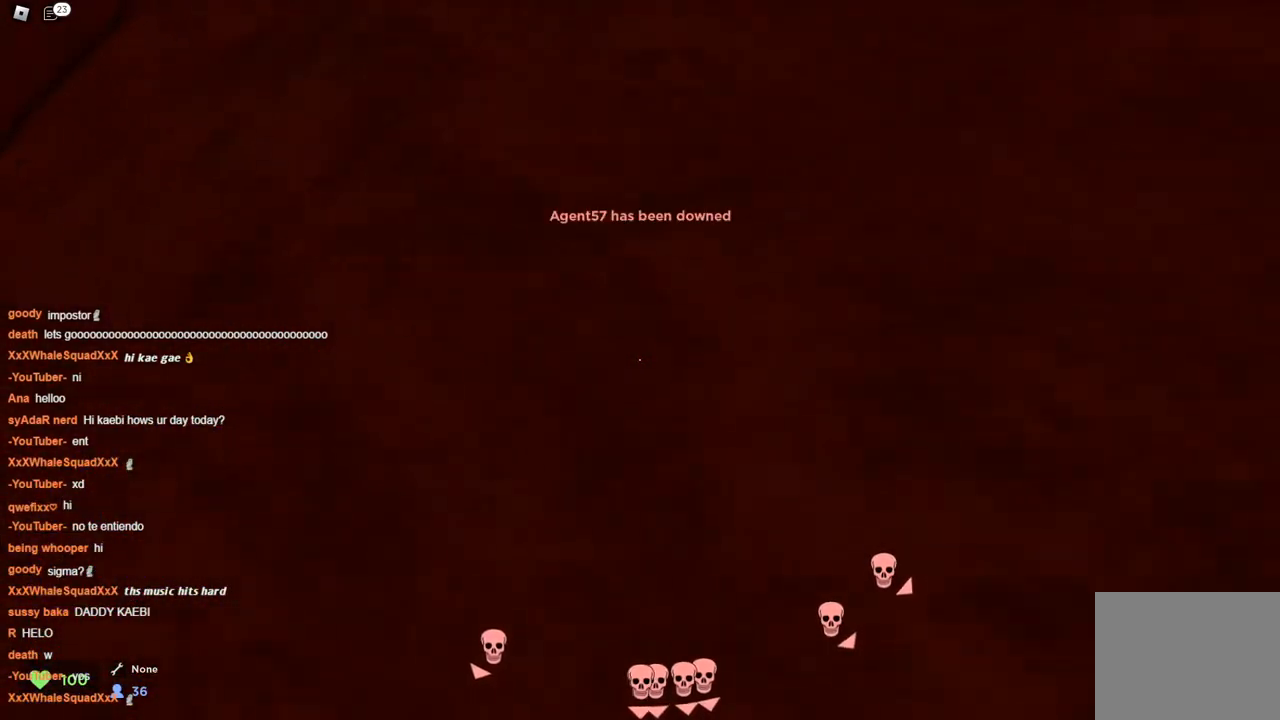
{"keys": ["d", "space", "w"], "events": [[17, "space", "up"], [167, "space", "down"], [217, "space", "up"], [267, "d", "down"], [267, "space", "down"], [350, "space", "up"], [500, "space", "down"]]}
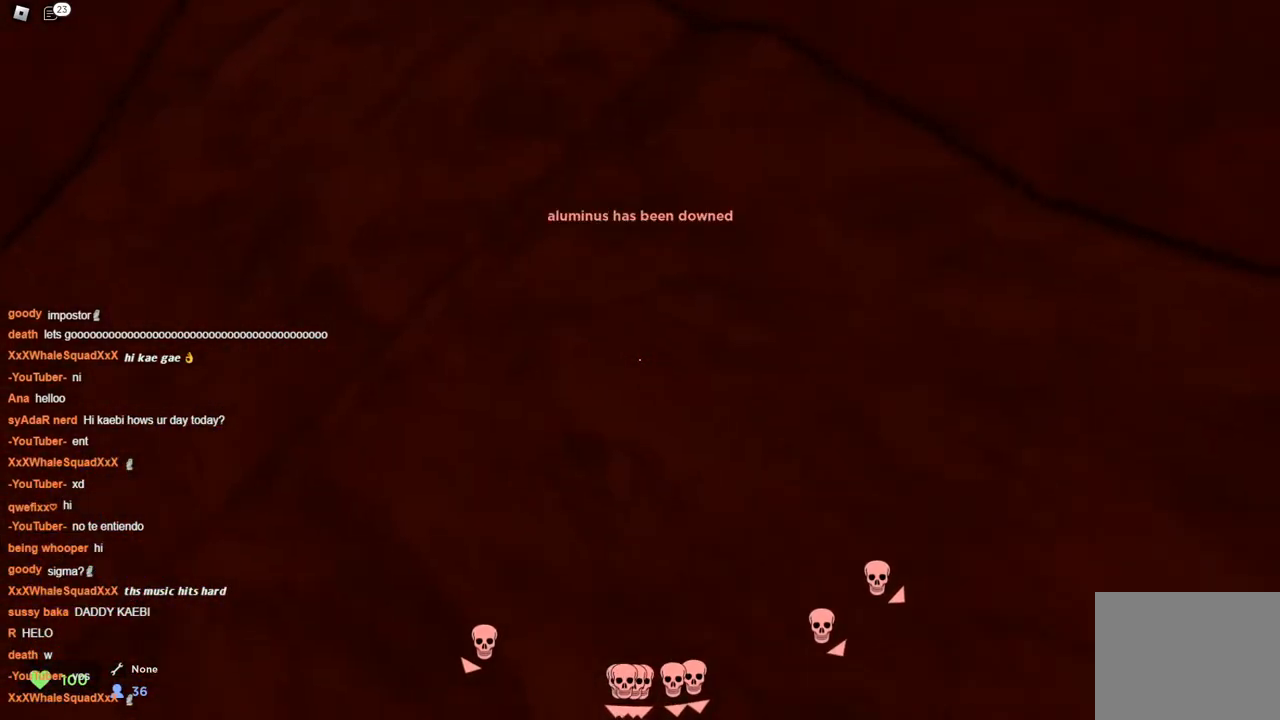
{"keys": ["d", "w"], "events": [[50, "space", "up"], [233, "space", "down"], [367, "space", "up"]]}
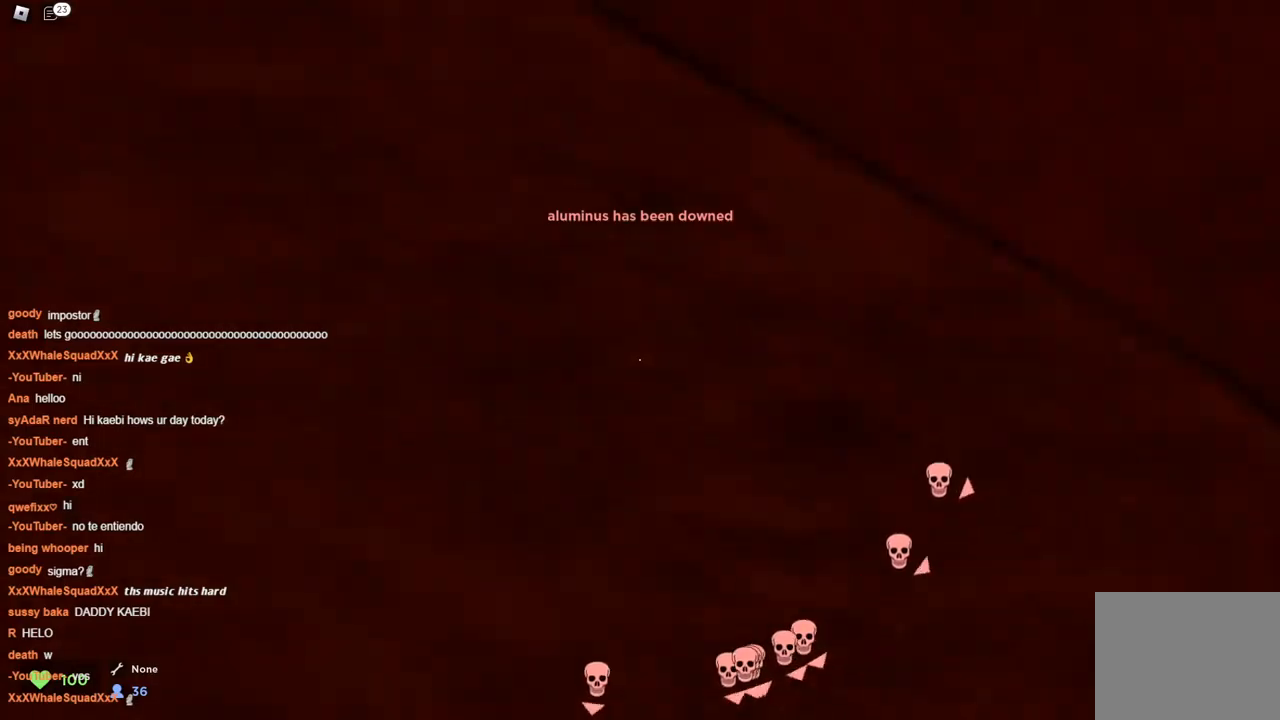
{"keys": ["space", "w"], "events": [[67, "space", "down"], [200, "space", "up"], [433, "d", "up"], [433, "space", "down"]]}
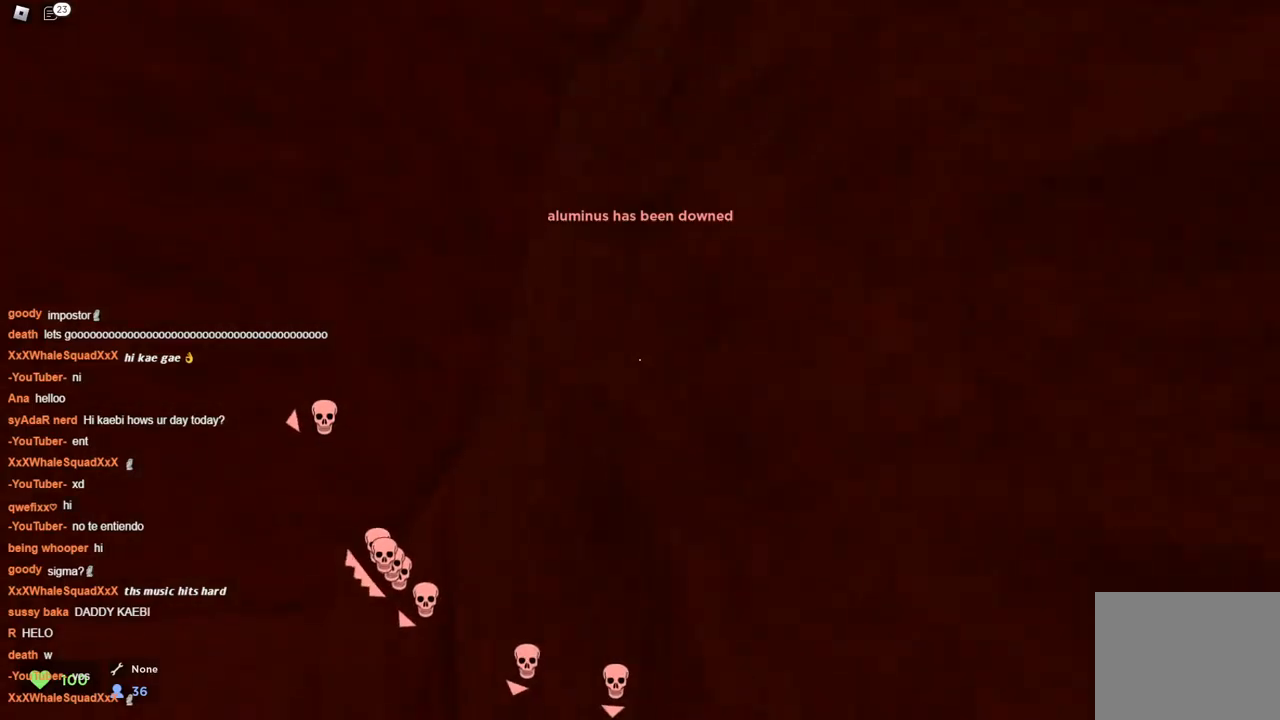
{"keys": ["w"], "events": [[67, "space", "up"], [300, "space", "down"], [400, "space", "up"]]}
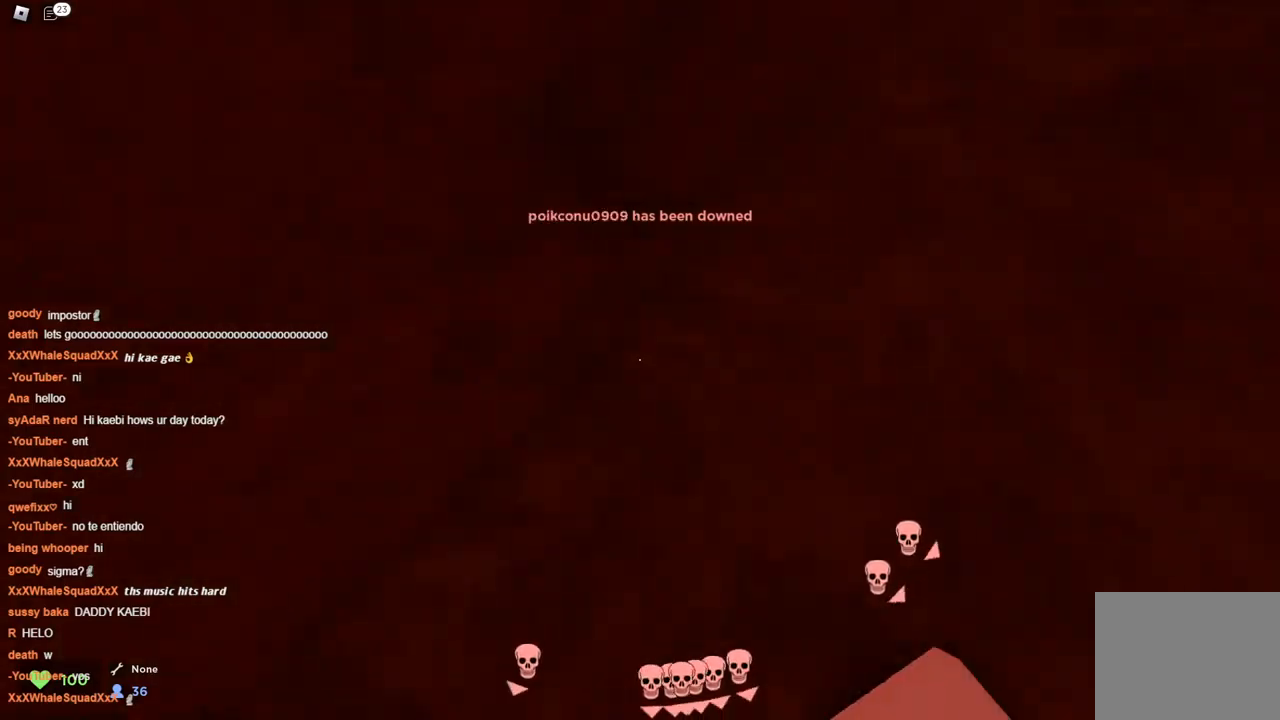
{"keys": ["w"], "events": []}
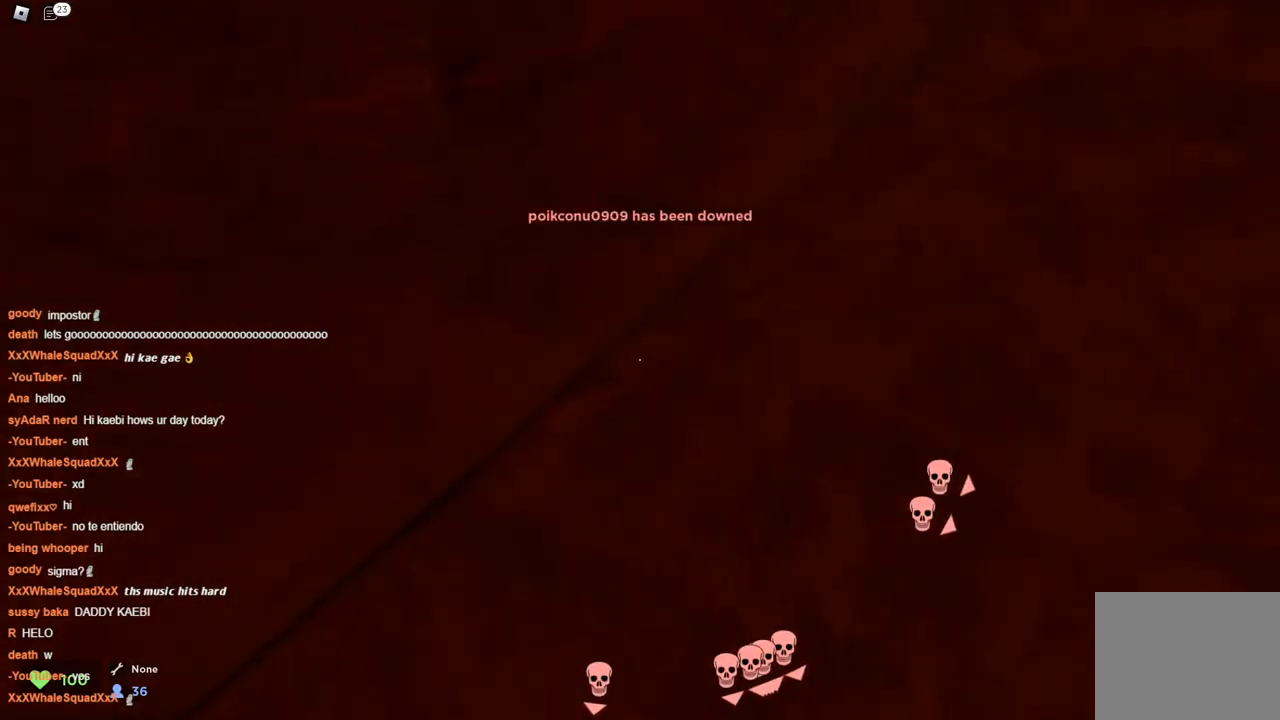
{"keys": ["w"], "events": []}
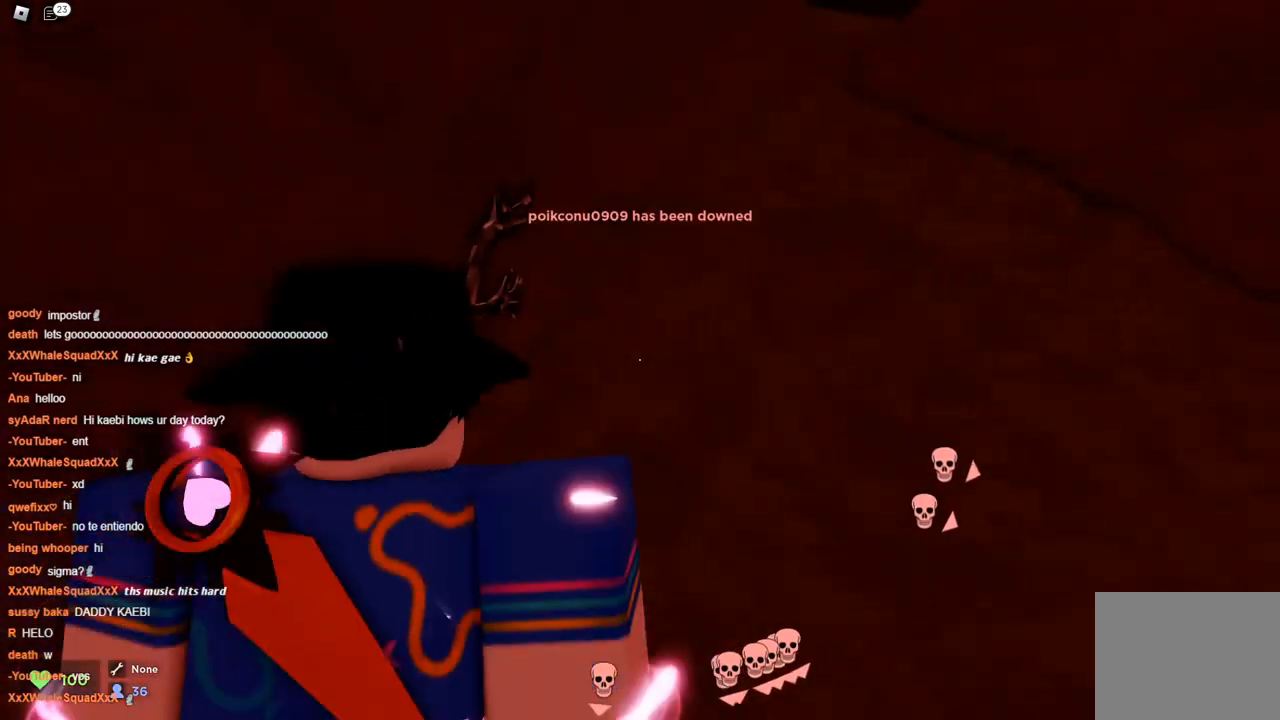
{"keys": ["a", "space", "w"], "events": [[117, "d", "down"], [300, "space", "down"], [350, "d", "up"], [350, "space", "up"], [400, "space", "down"], [450, "a", "down"]]}
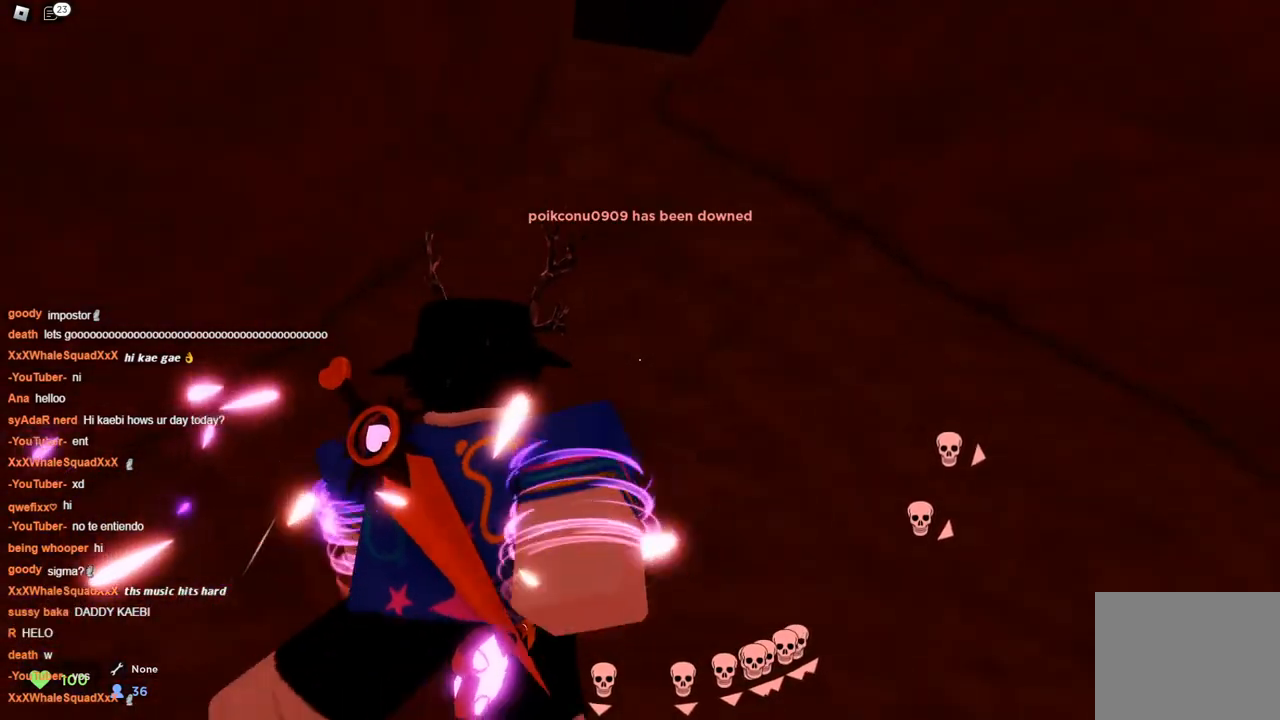
{"keys": ["w"], "events": [[33, "space", "up"], [233, "a", "up"], [233, "d", "down"], [367, "d", "up"]]}
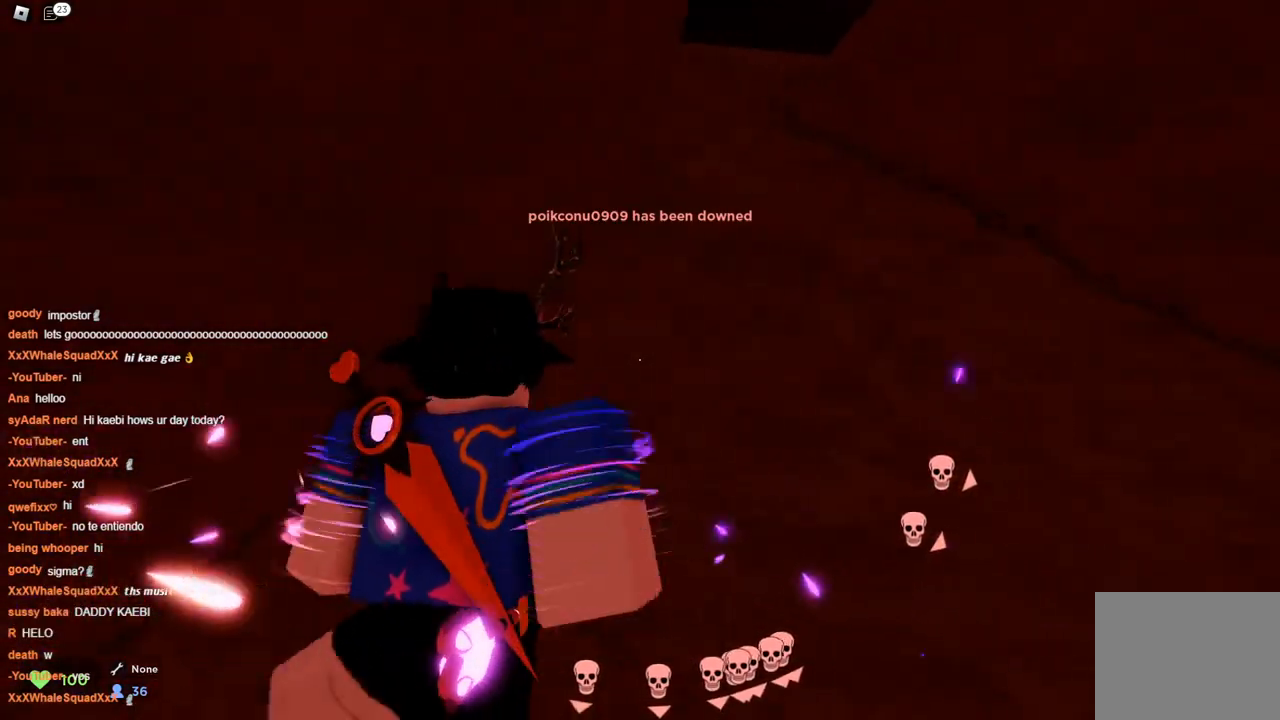
{"keys": ["w"], "events": []}
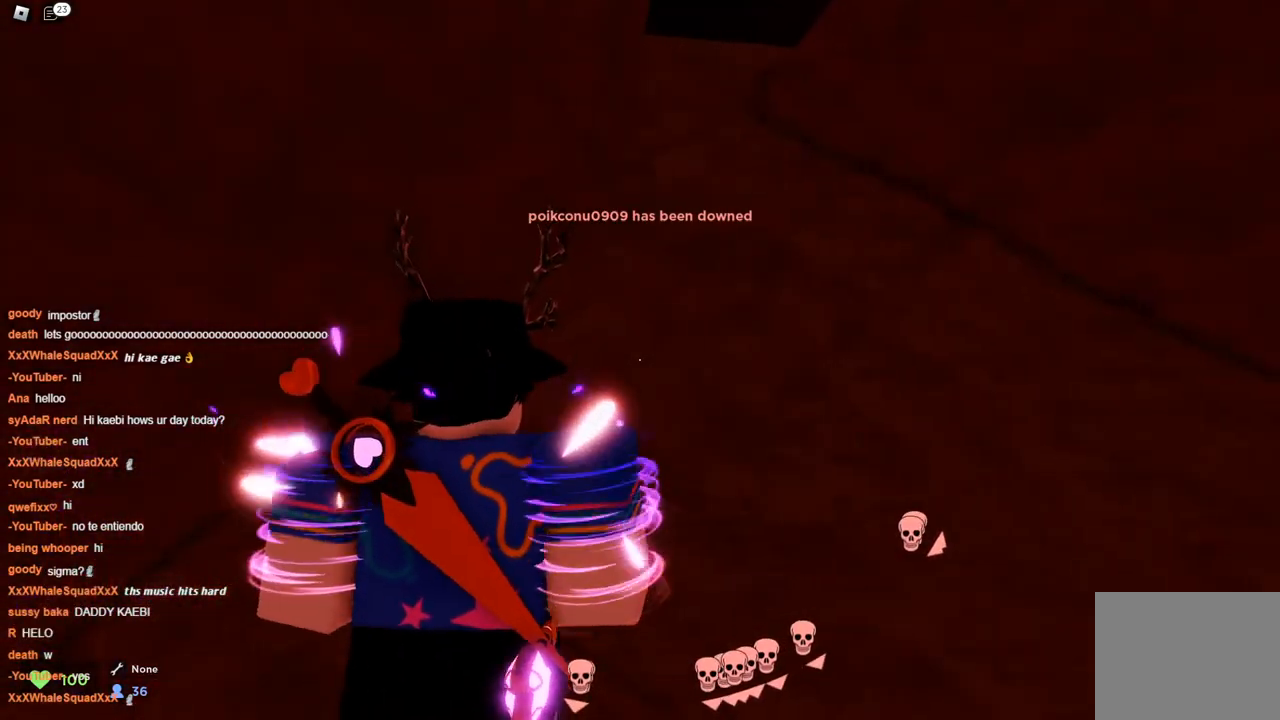
{"keys": ["a", "w"], "events": [[33, "d", "down"], [167, "d", "up"], [267, "a", "down"]]}
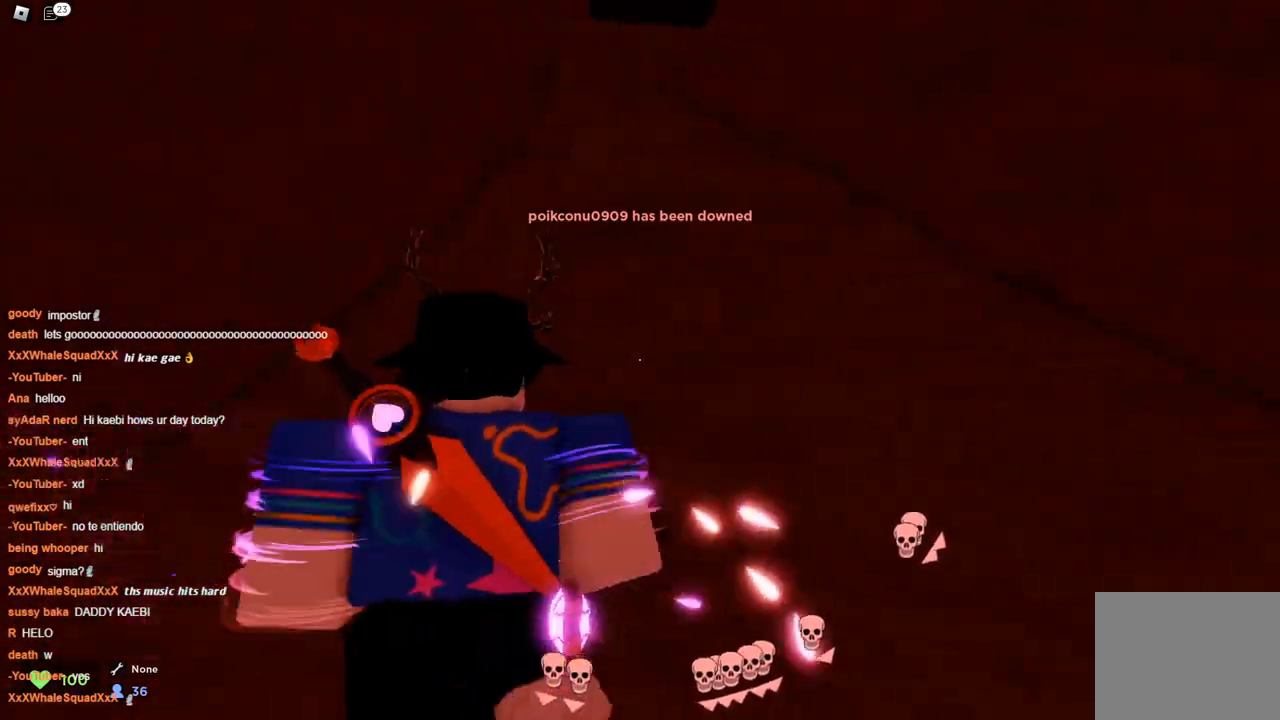
{"keys": ["d", "space", "w"], "events": [[33, "a", "up"], [83, "d", "down"], [183, "d", "up"], [183, "space", "down"], [233, "d", "down"], [283, "space", "up"], [367, "a", "down"], [367, "d", "up"], [367, "space", "down"], [417, "space", "up"], [467, "d", "down"], [467, "space", "down"], [500, "a", "up"]]}
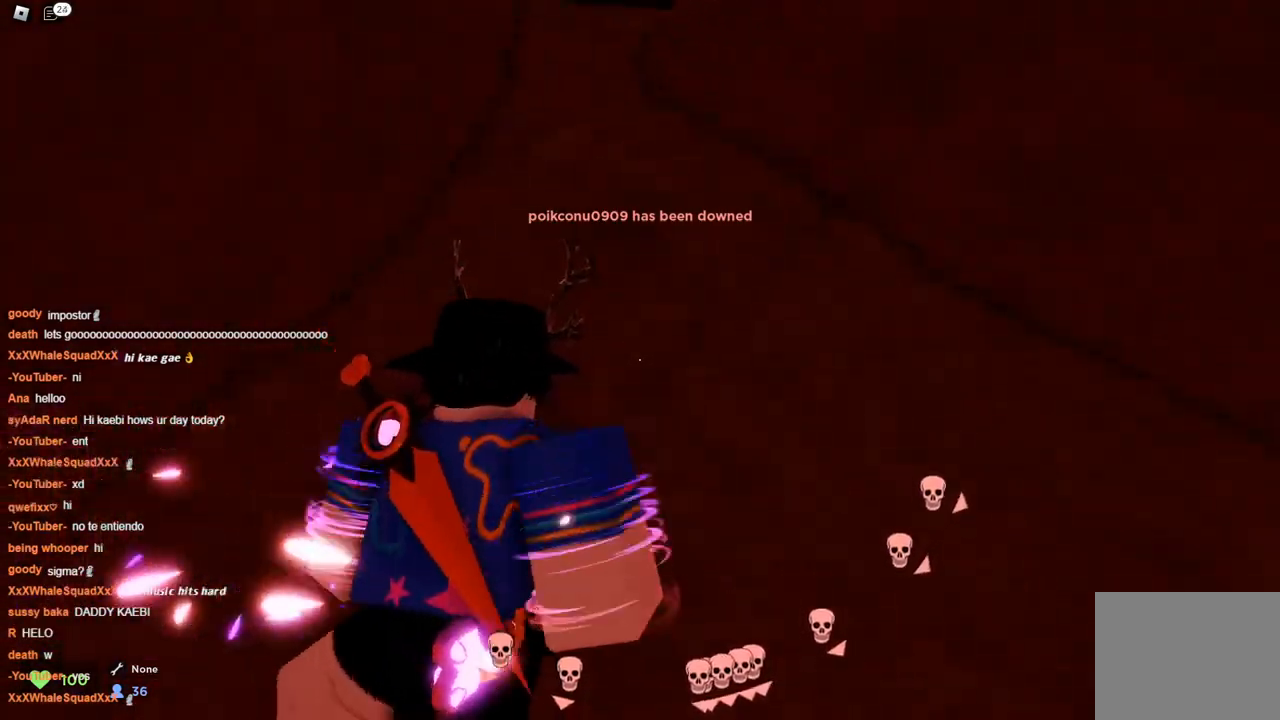
{"keys": ["a", "w"], "events": [[100, "a", "down"], [100, "d", "up"], [150, "space", "up"], [200, "a", "up"], [200, "d", "down"], [283, "a", "down"], [283, "d", "up"], [283, "space", "down"], [383, "a", "up"], [383, "d", "down"], [383, "space", "up"], [483, "a", "down"], [483, "d", "up"]]}
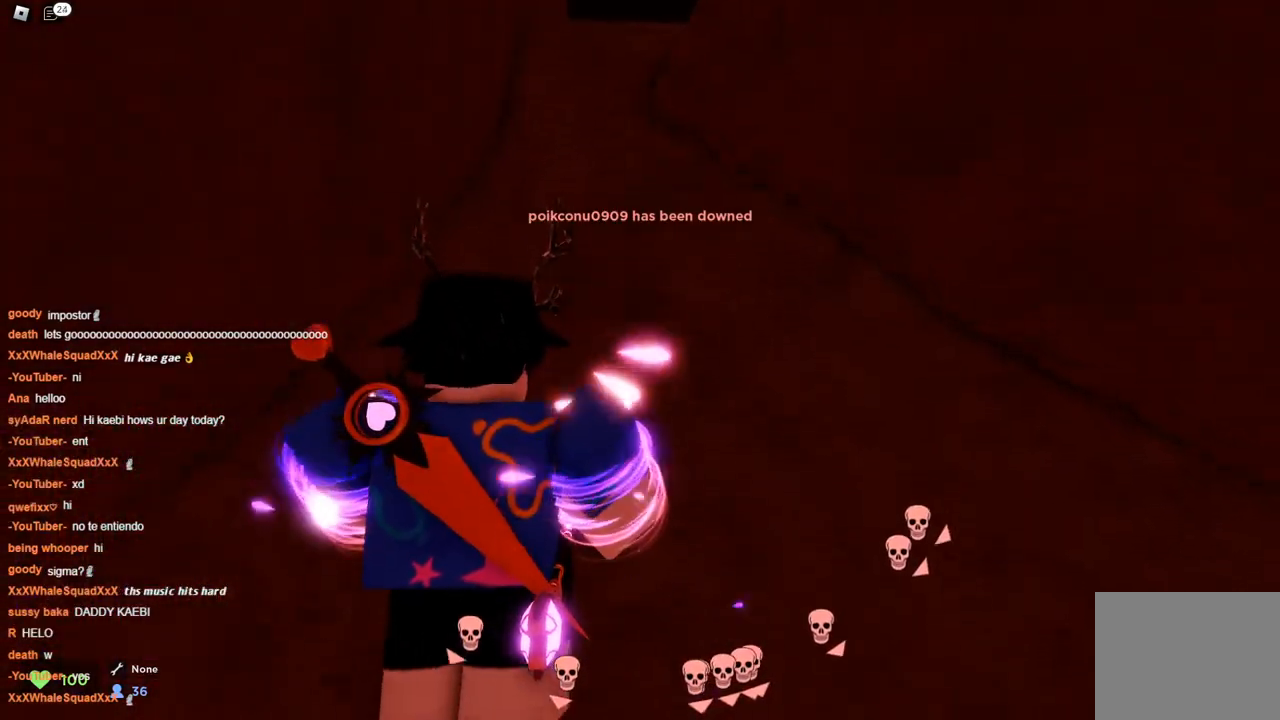
{"keys": ["a", "d", "space", "w"], "events": [[33, "a", "up"], [33, "d", "down"], [33, "space", "down"], [83, "a", "down"], [117, "d", "up"], [217, "a", "up"], [217, "d", "down"], [267, "a", "down"], [267, "d", "up"], [367, "a", "up"], [367, "d", "down"], [400, "a", "down"], [433, "d", "up"], [483, "d", "down"]]}
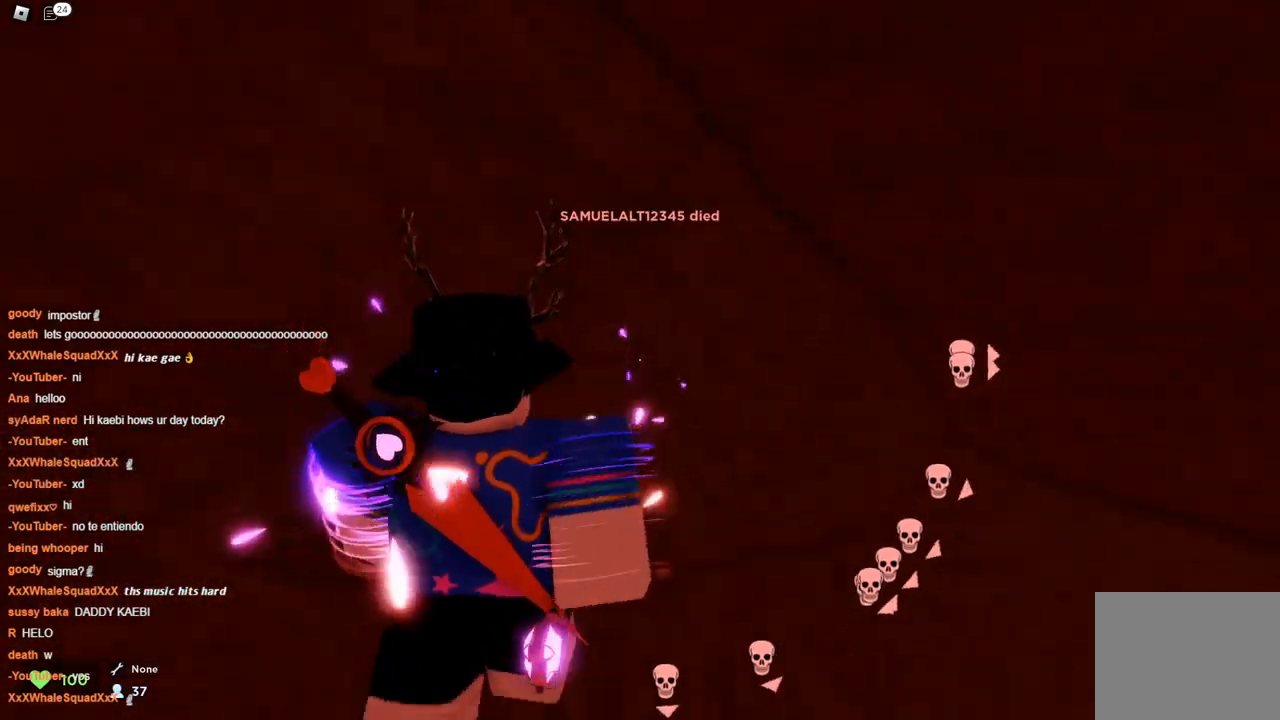
{"keys": ["d", "space", "w"], "events": [[33, "a", "up"], [83, "a", "down"], [83, "d", "up"], [133, "a", "up"], [133, "d", "down"], [233, "a", "down"], [233, "d", "up"], [367, "d", "down"], [367, "space", "up"], [417, "a", "up"], [467, "space", "down"]]}
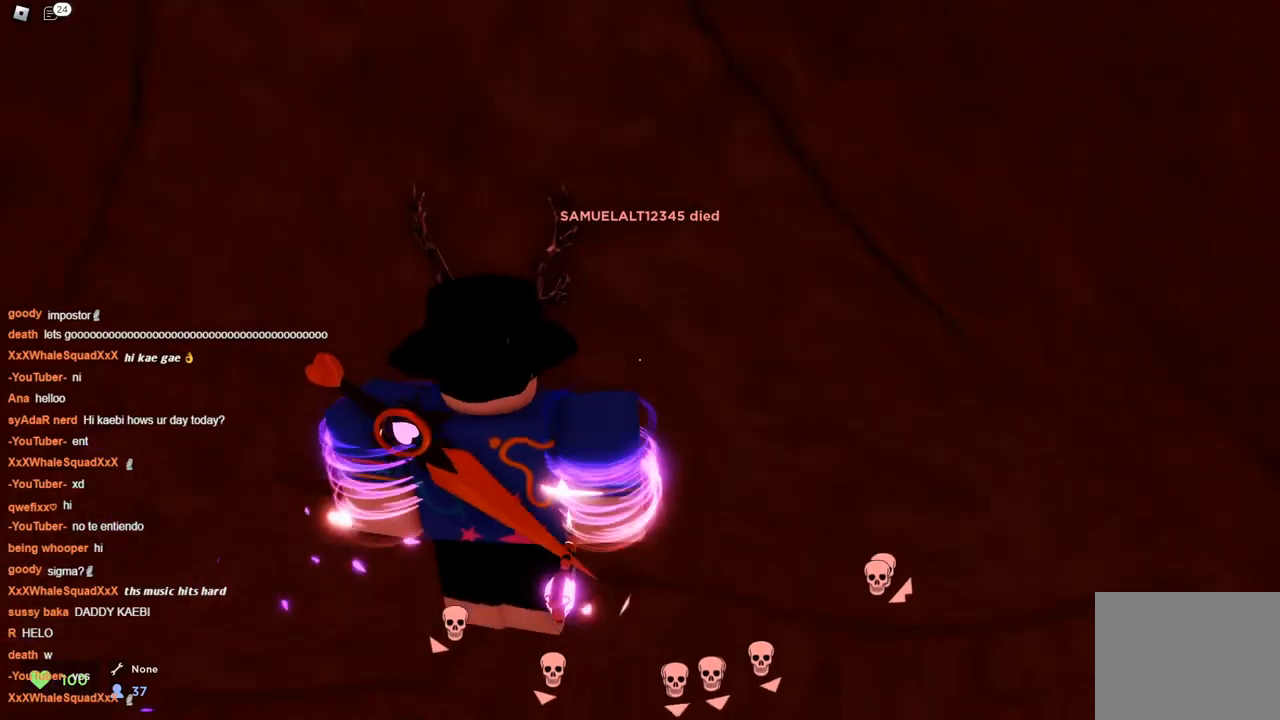
{"keys": ["a", "w"], "events": [[17, "a", "down"], [17, "d", "up"], [17, "space", "up"], [50, "space", "down"], [150, "space", "up"], [200, "space", "down"], [283, "space", "up"], [333, "space", "down"], [483, "space", "up"]]}
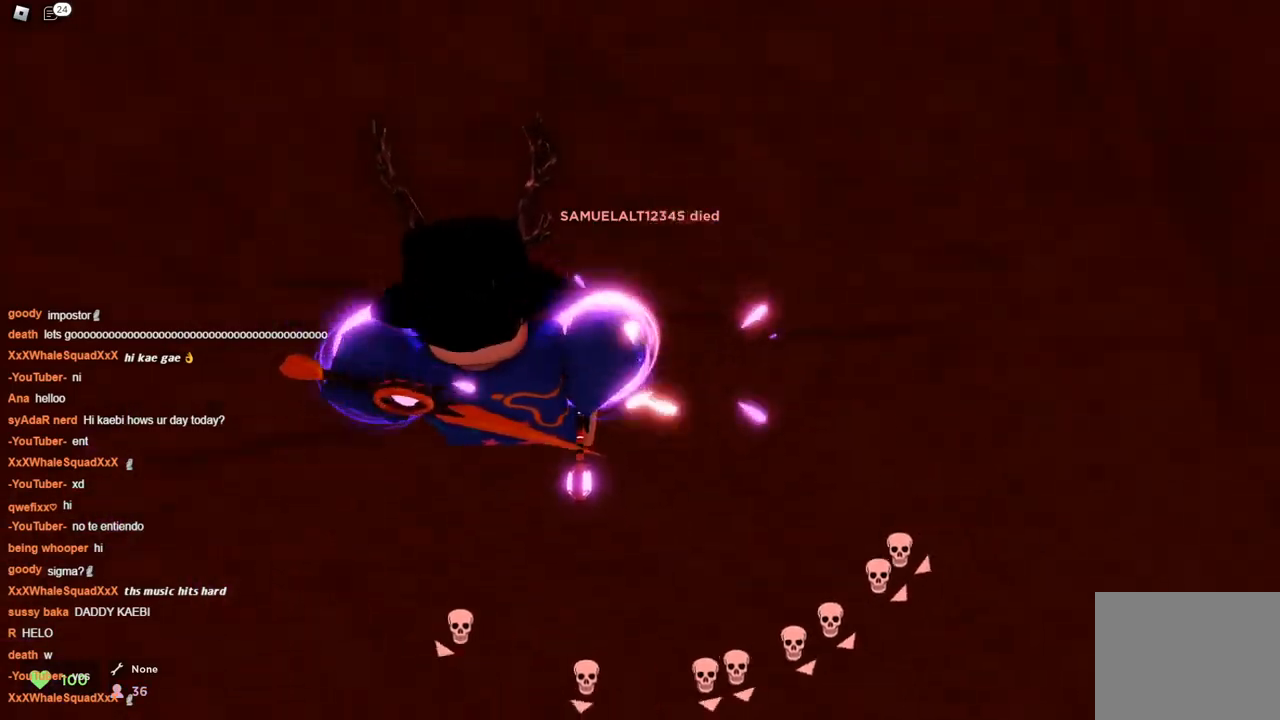
{"keys": ["d", "w"], "events": [[17, "d", "down"], [17, "space", "down"], [67, "a", "up"], [117, "space", "up"], [167, "a", "down"], [167, "d", "up"], [217, "space", "down"], [267, "d", "down"], [300, "a", "up"], [350, "a", "down"], [350, "d", "up"], [450, "a", "up"], [450, "d", "down"], [450, "space", "up"]]}
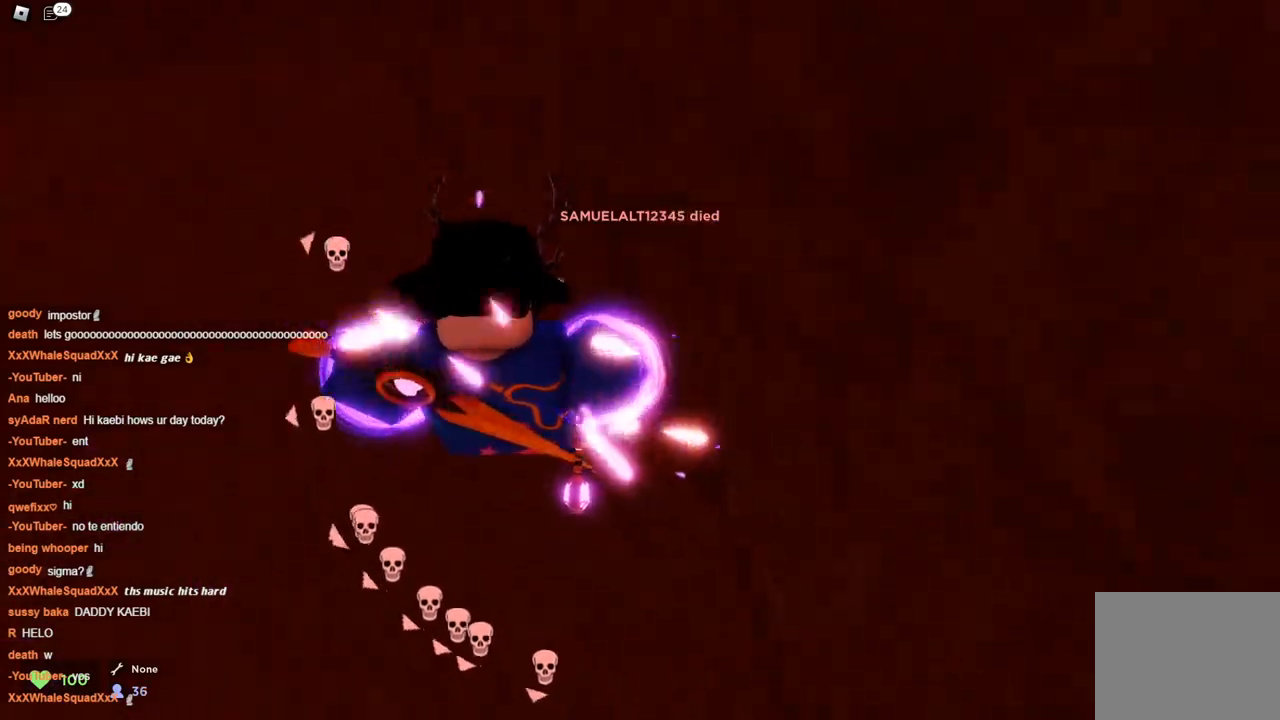
{"keys": ["d", "space", "w"], "events": [[133, "space", "down"], [333, "a", "down"], [333, "d", "up"], [367, "space", "up"], [467, "a", "up"], [467, "d", "down"], [467, "space", "down"]]}
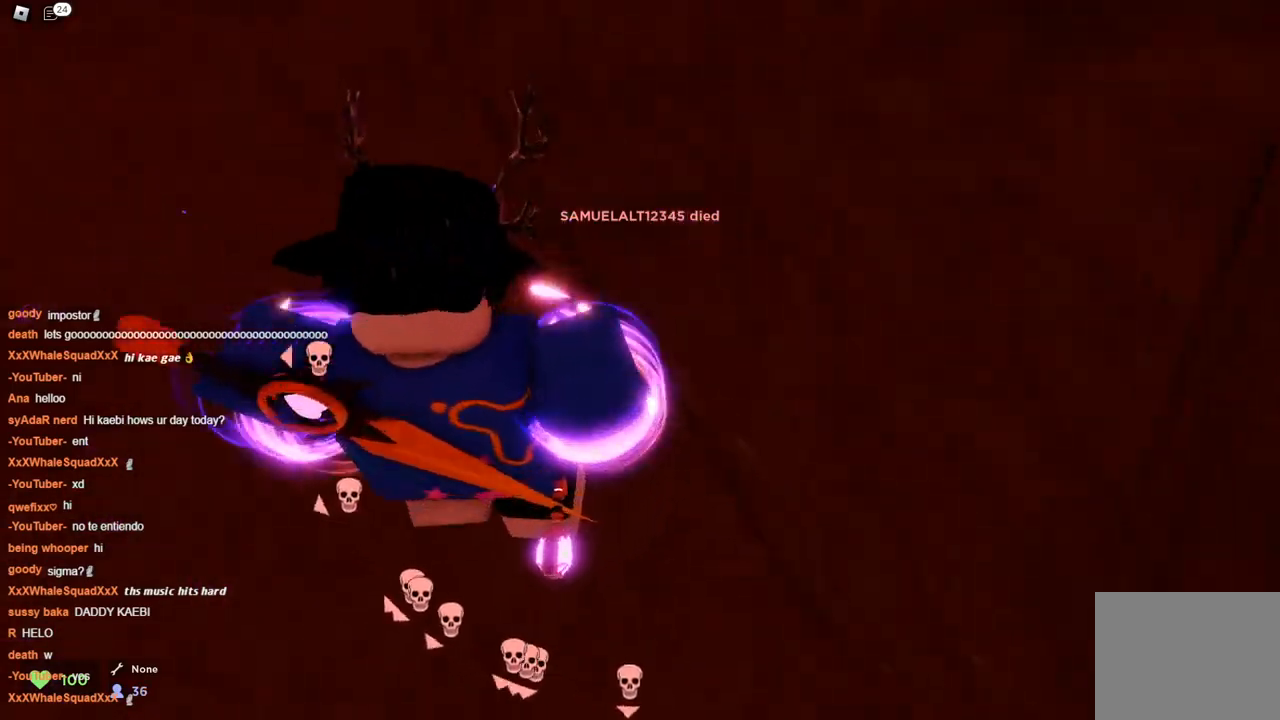
{"keys": ["w"], "events": [[17, "a", "down"], [67, "d", "up"], [67, "space", "up"], [250, "a", "up"]]}
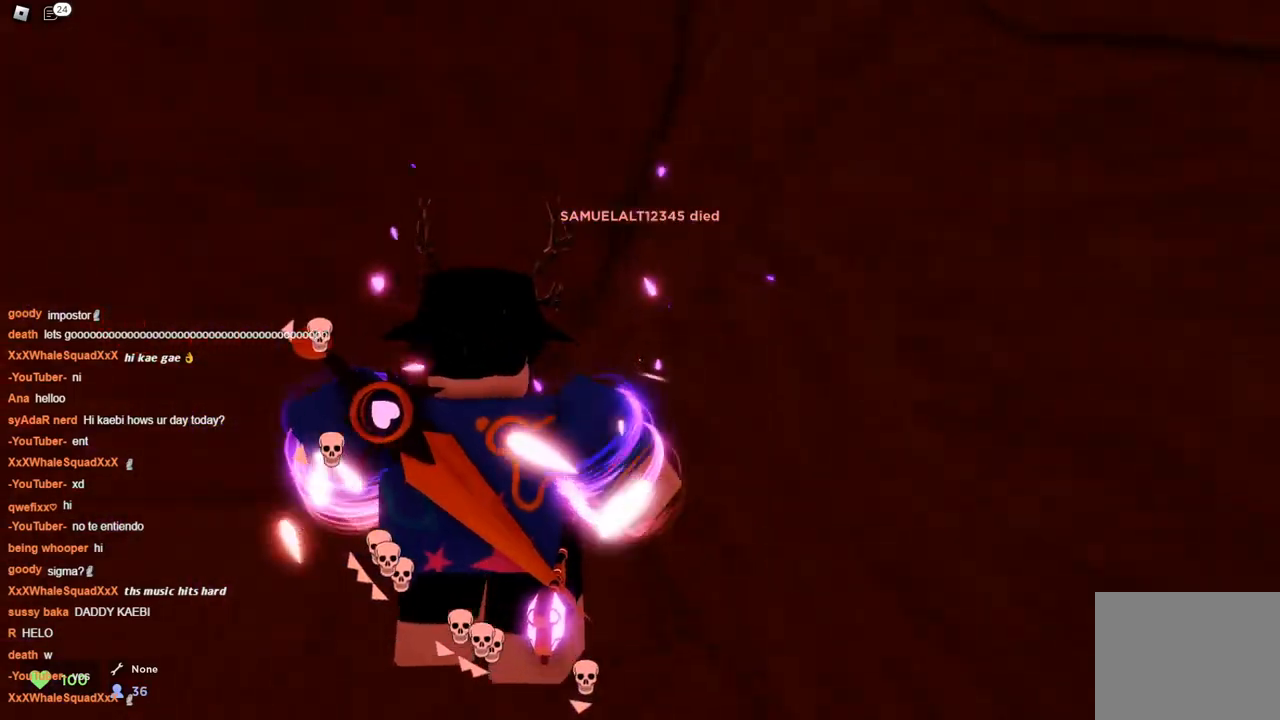
{"keys": ["d", "w"], "events": [[200, "d", "down"]]}
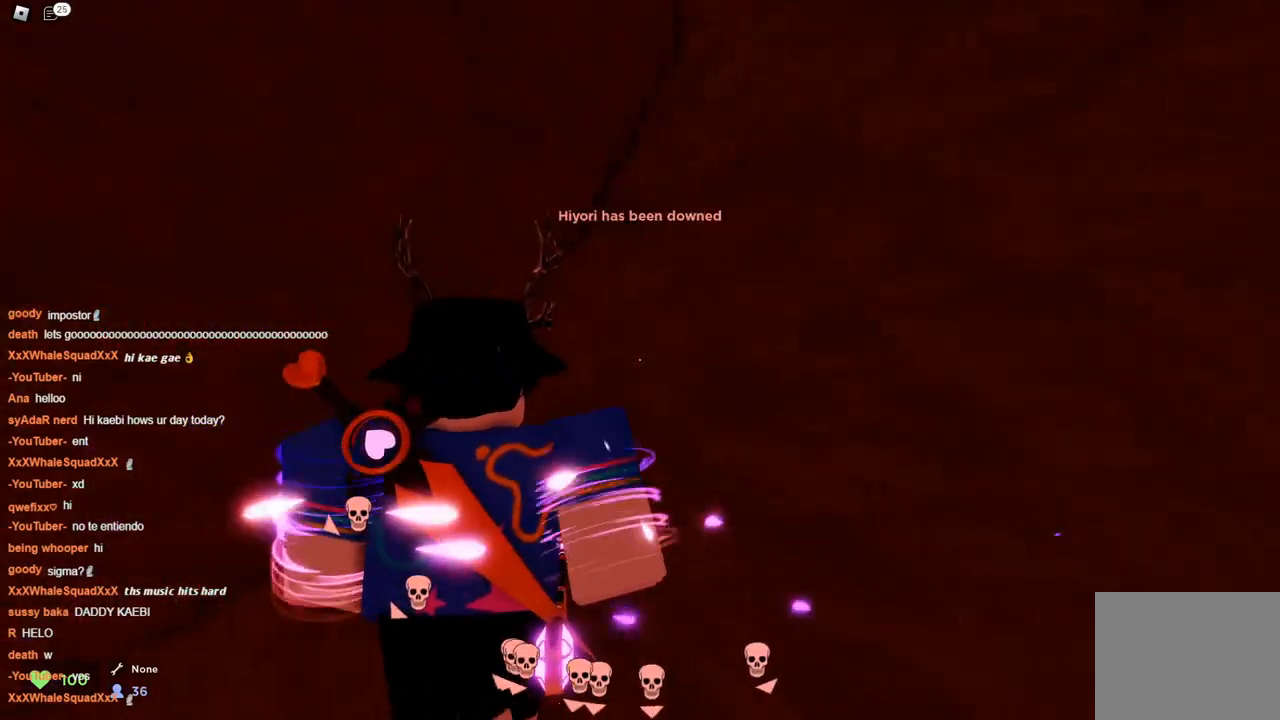
{"keys": ["d", "w"], "events": [[83, "d", "up"], [367, "d", "down"]]}
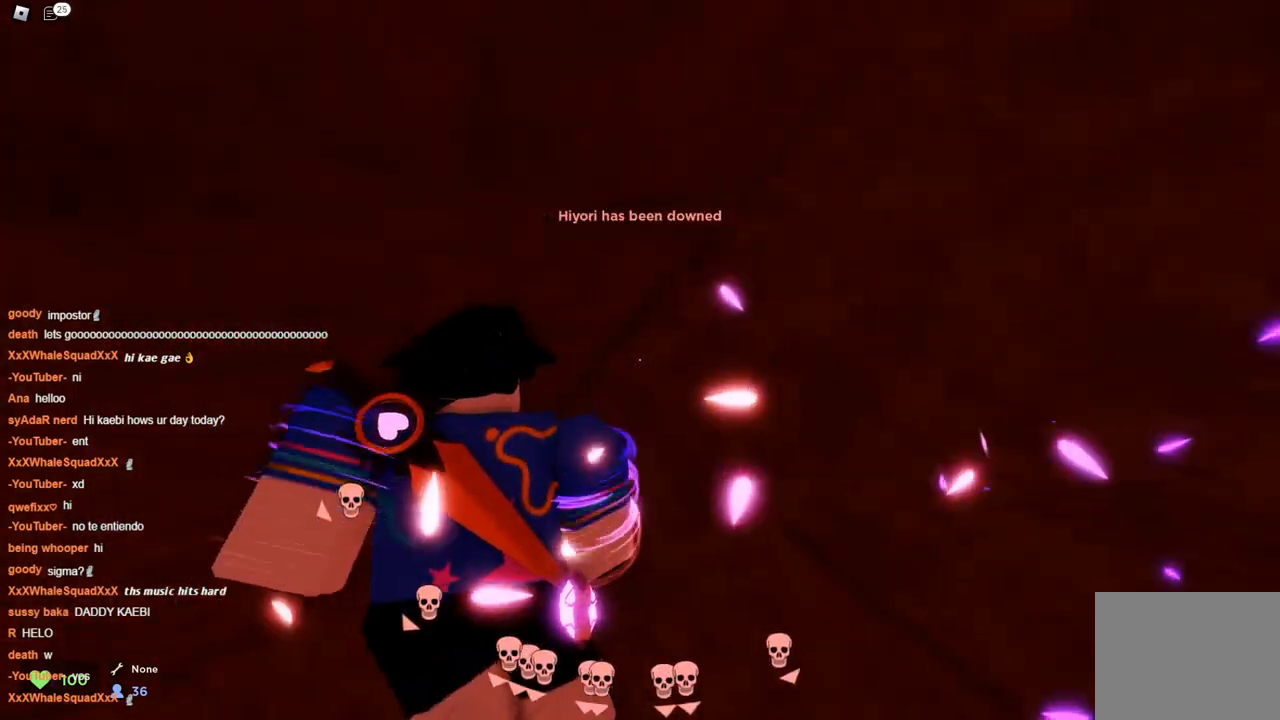
{"keys": ["d", "space", "w"], "events": [[200, "space", "down"], [250, "space", "up"], [333, "space", "down"], [383, "space", "up"], [433, "space", "down"]]}
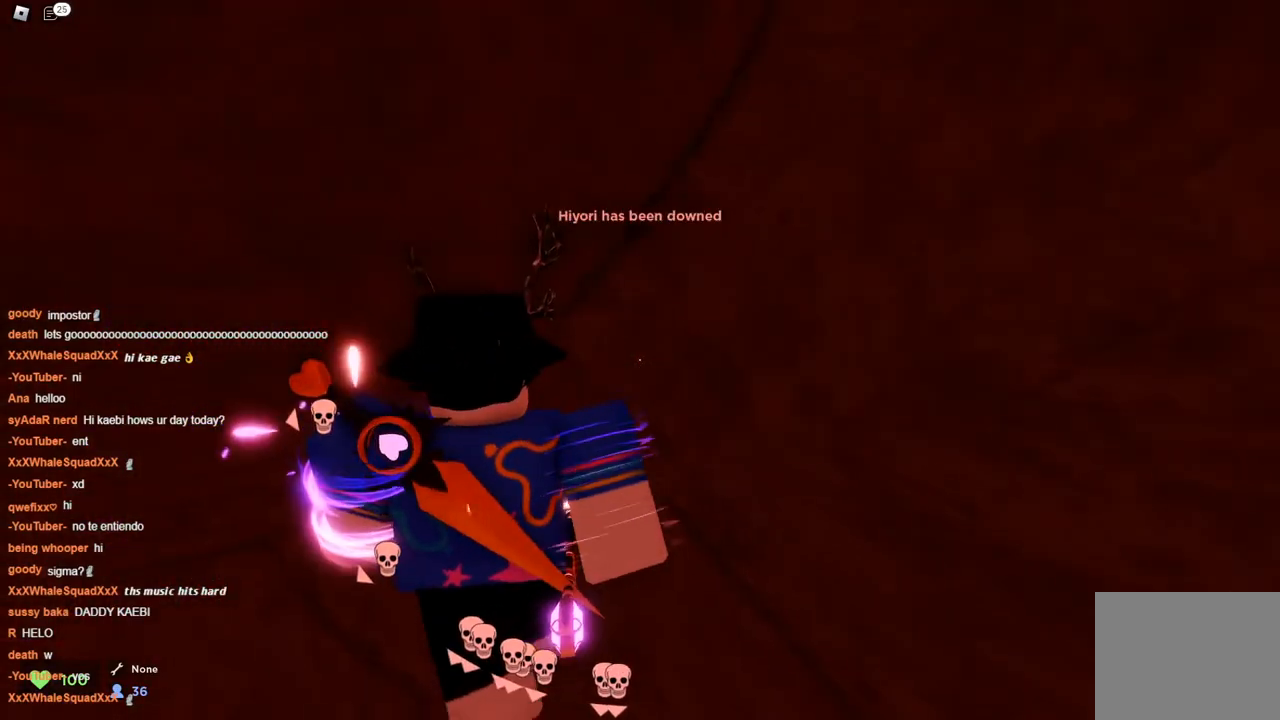
{"keys": ["d", "w"], "events": [[67, "space", "up"], [117, "space", "down"], [167, "space", "up"], [217, "d", "up"], [217, "space", "down"], [400, "space", "up"], [450, "d", "down"], [450, "space", "down"], [500, "space", "up"]]}